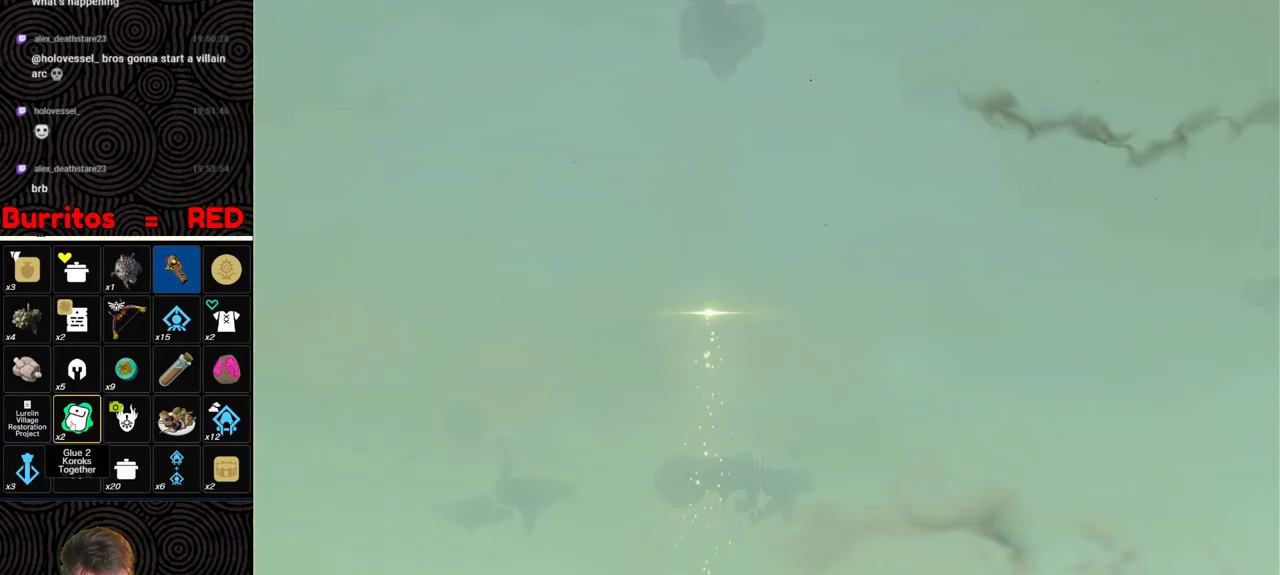
Gameplay with a controller (Nintendo layout); each line is a JSON object with the inputs held at the frame after it. "events" lists button and stick changes between this image and that frame as [ms after this image, input, new state], when the widget could be followed in between. Not read: L3 R3.
{"buttons": ["B"], "left_stick": "up", "right_stick": "center", "events": [[100, "B", "up"], [167, "B", "down"], [267, "B", "up"], [333, "B", "down"], [433, "B", "up"], [500, "B", "down"]]}
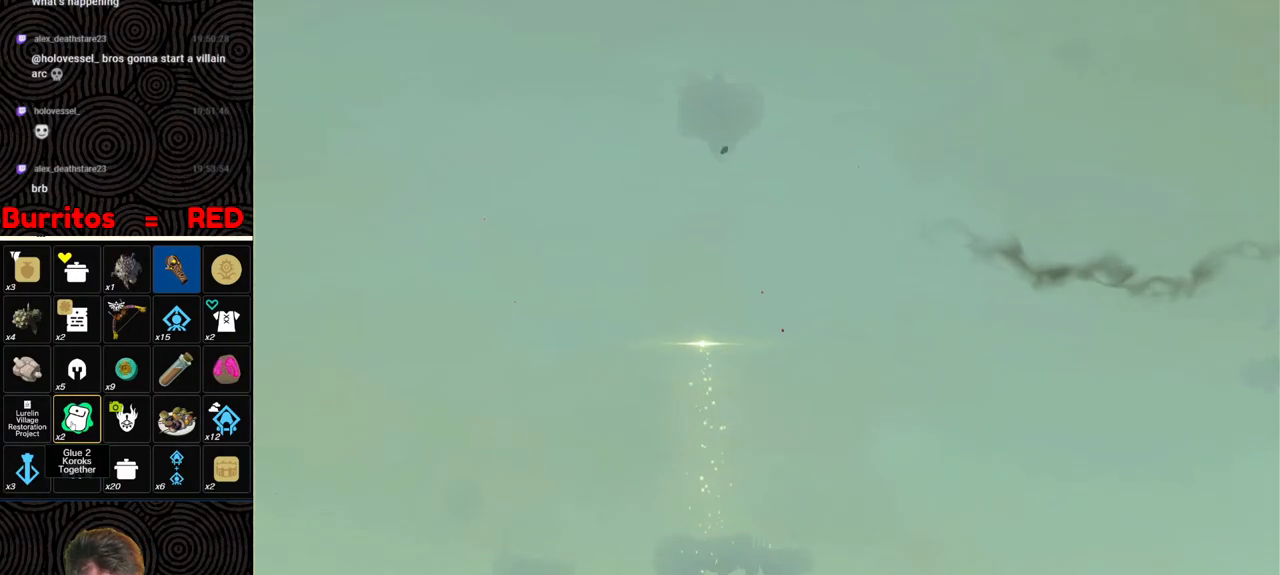
{"buttons": ["B"], "left_stick": "up", "right_stick": "center", "events": [[83, "B", "up"], [167, "B", "down"], [233, "B", "up"], [300, "B", "down"], [400, "B", "up"], [467, "B", "down"]]}
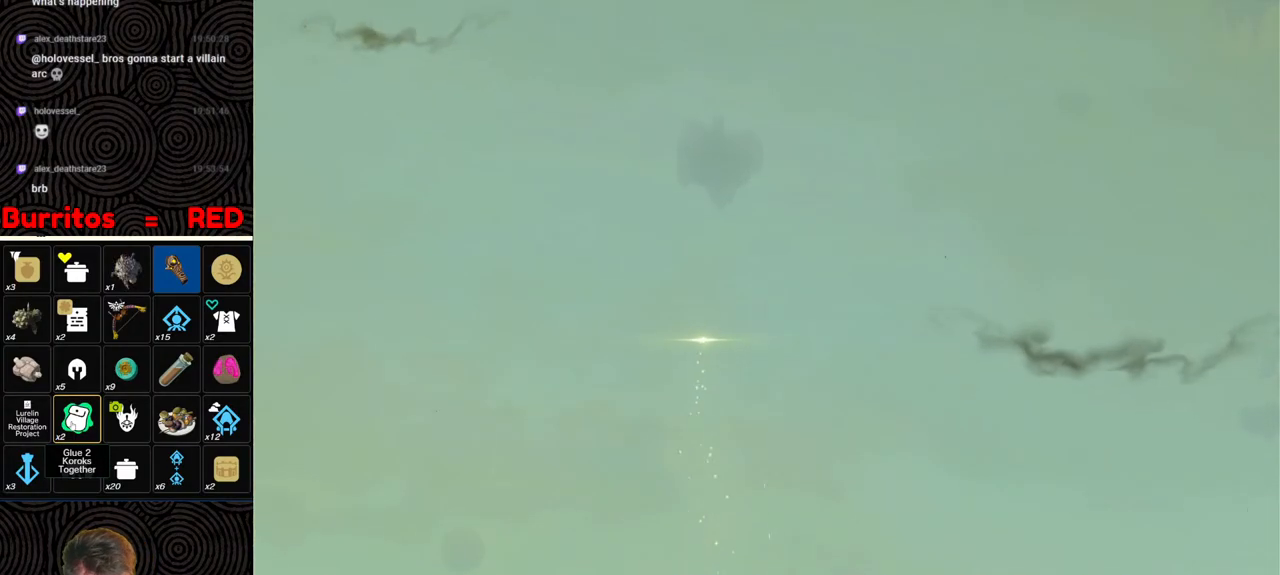
{"buttons": ["B"], "left_stick": "up", "right_stick": "center", "events": [[67, "B", "up"], [117, "B", "down"], [200, "B", "up"], [283, "B", "down"], [367, "B", "up"], [450, "B", "down"]]}
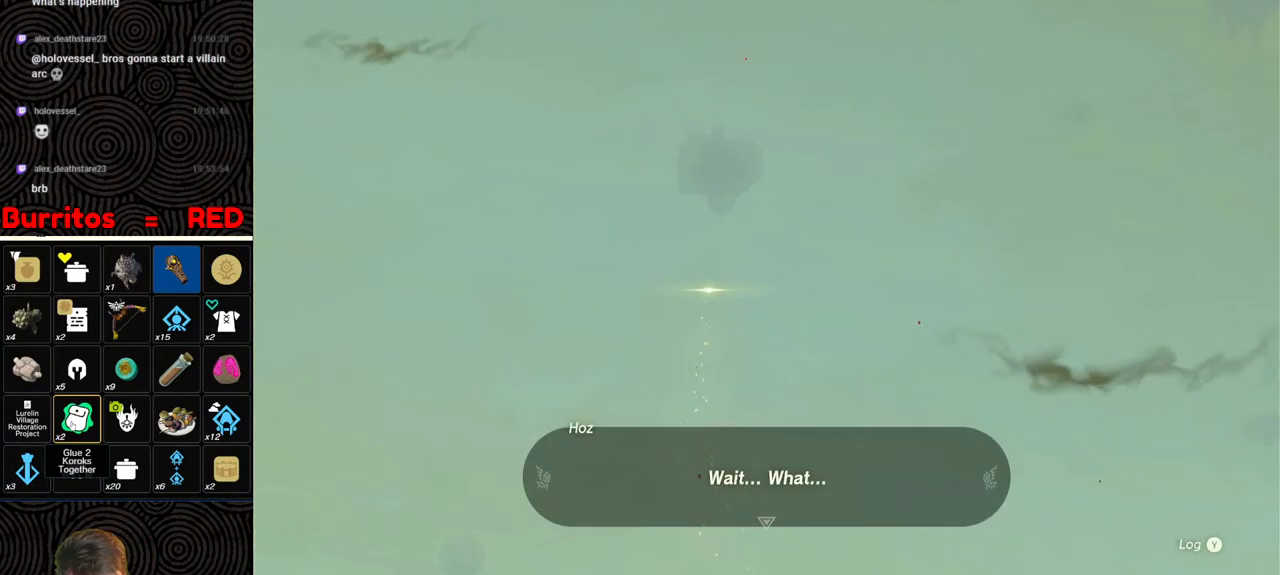
{"buttons": [], "left_stick": "center", "right_stick": "center", "events": [[17, "B", "up"], [100, "B", "down"], [167, "B", "up"], [250, "B", "down"], [317, "B", "up"], [367, "B", "down"], [467, "B", "up"], [500, "left_stick", "center"]]}
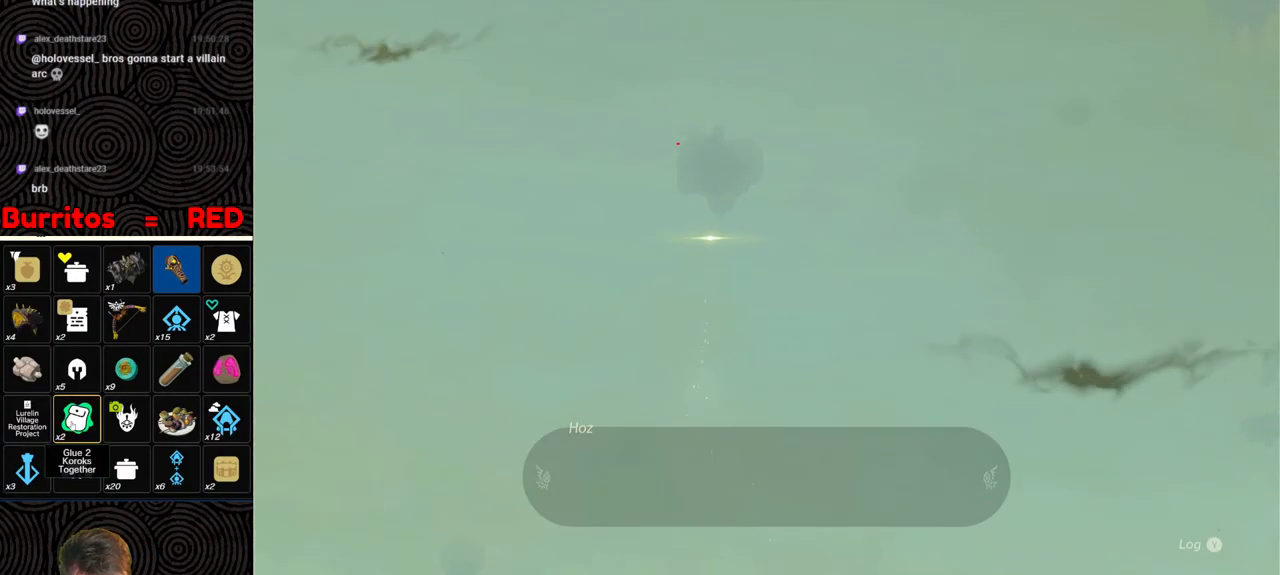
{"buttons": ["B"], "left_stick": "center", "right_stick": "center", "events": [[33, "B", "down"], [117, "B", "up"], [183, "B", "down"], [267, "B", "up"], [333, "B", "down"], [417, "B", "up"], [500, "B", "down"]]}
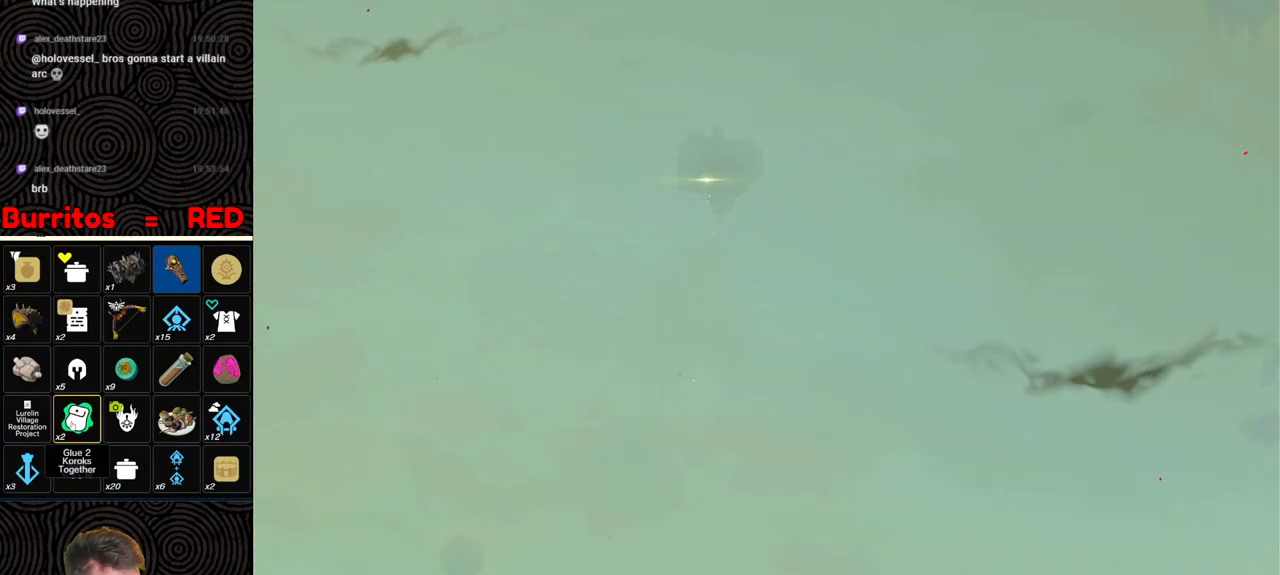
{"buttons": ["B"], "left_stick": "up", "right_stick": "center", "events": [[67, "B", "up"], [67, "left_stick", "up"], [150, "B", "down"], [233, "B", "up"], [283, "B", "down"], [383, "B", "up"], [450, "B", "down"]]}
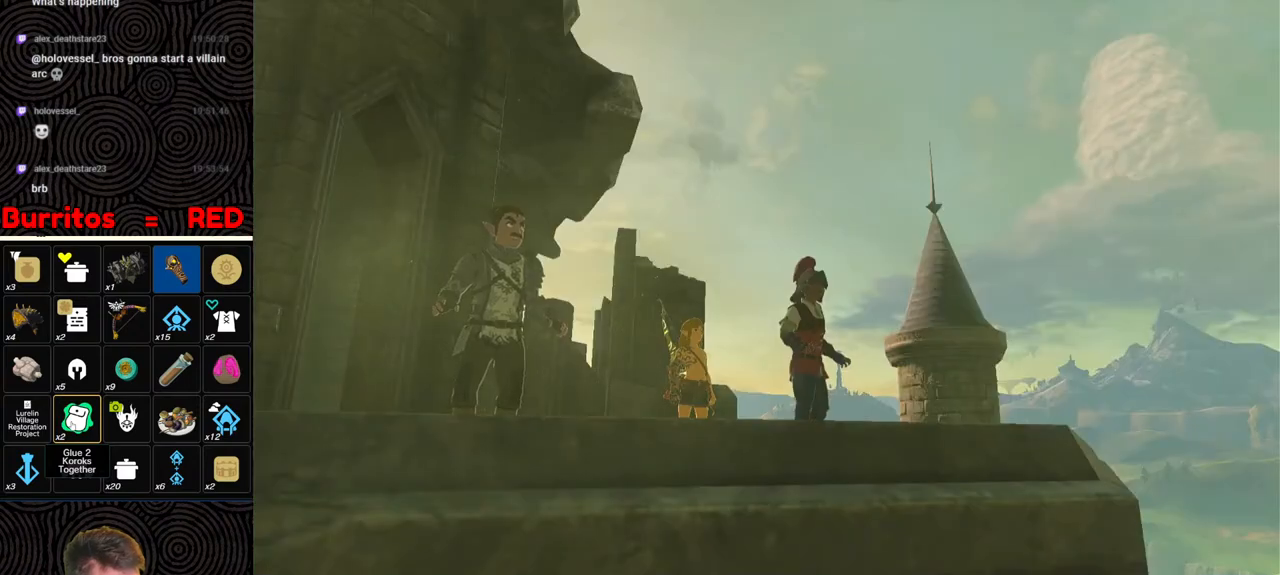
{"buttons": [], "left_stick": "up", "right_stick": "center", "events": [[50, "B", "up"], [100, "B", "down"], [183, "B", "up"], [250, "B", "down"], [317, "B", "up"], [383, "B", "down"], [483, "B", "up"]]}
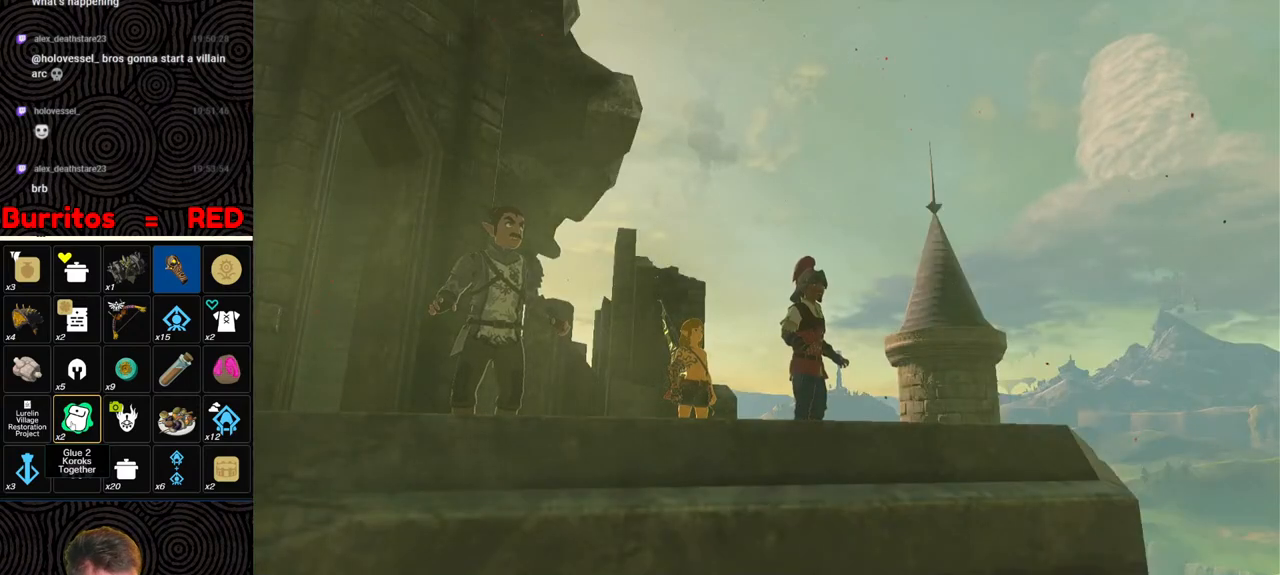
{"buttons": ["B"], "left_stick": "center", "right_stick": "center", "events": [[33, "B", "down"], [133, "B", "up"], [183, "B", "down"], [283, "B", "up"], [350, "B", "down"], [417, "left_stick", "center"], [450, "B", "up"], [500, "B", "down"]]}
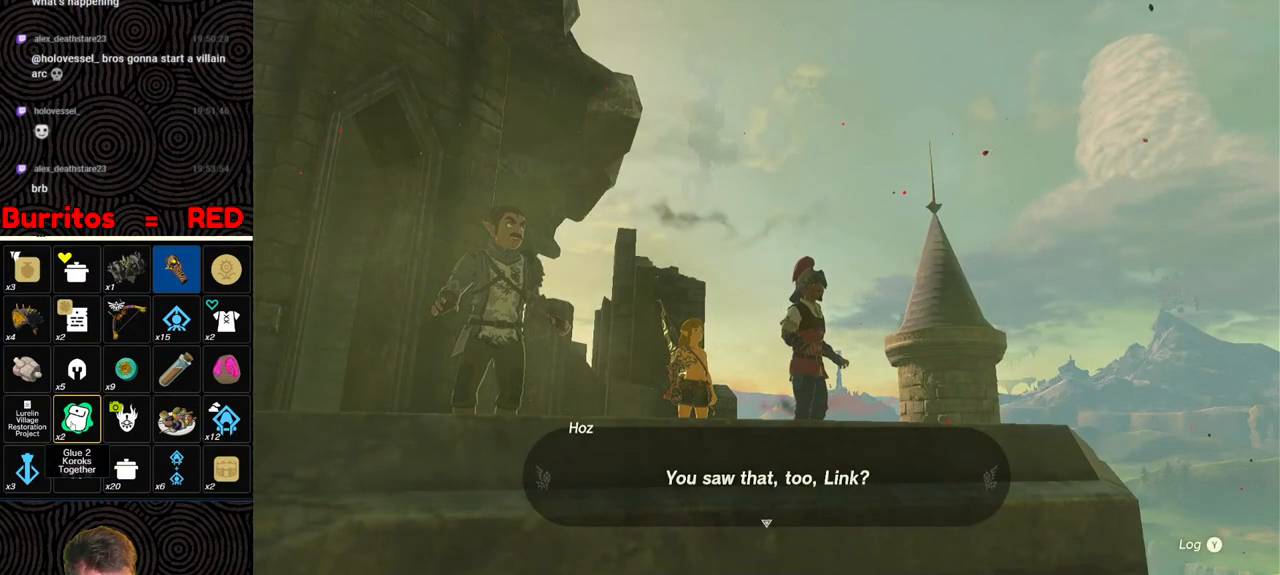
{"buttons": ["B"], "left_stick": "center", "right_stick": "center", "events": [[83, "B", "up"], [133, "B", "down"], [233, "B", "up"], [300, "B", "down"], [367, "B", "up"], [433, "B", "down"]]}
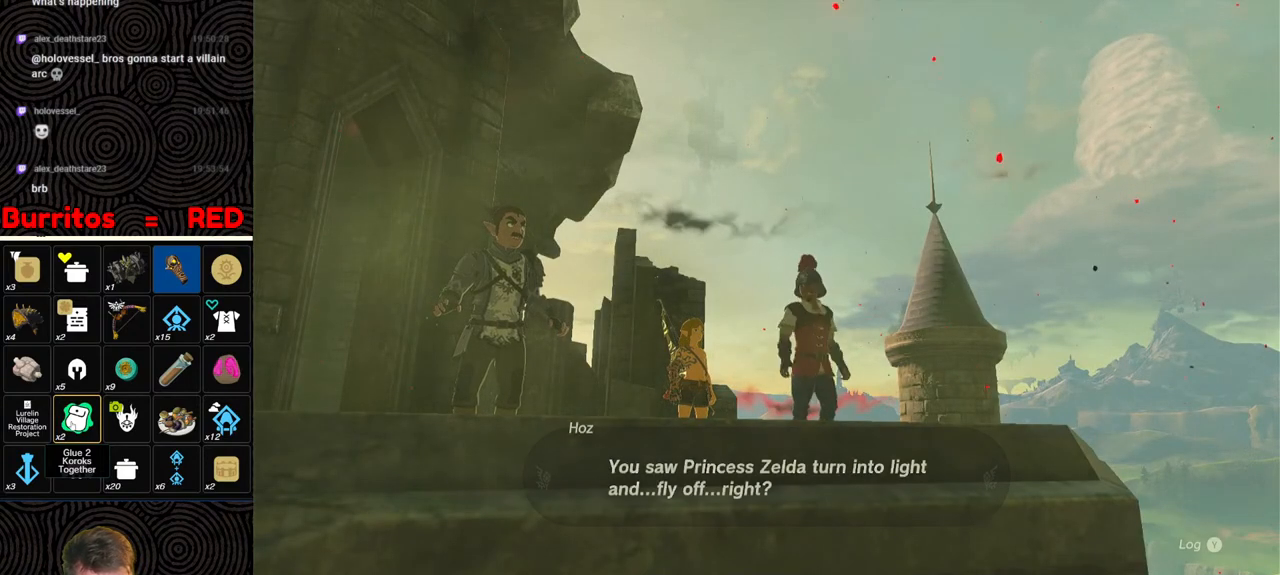
{"buttons": [], "left_stick": "center", "right_stick": "center", "events": [[33, "B", "up"], [83, "B", "down"], [183, "B", "up"], [250, "B", "down"], [333, "B", "up"], [400, "B", "down"], [500, "B", "up"]]}
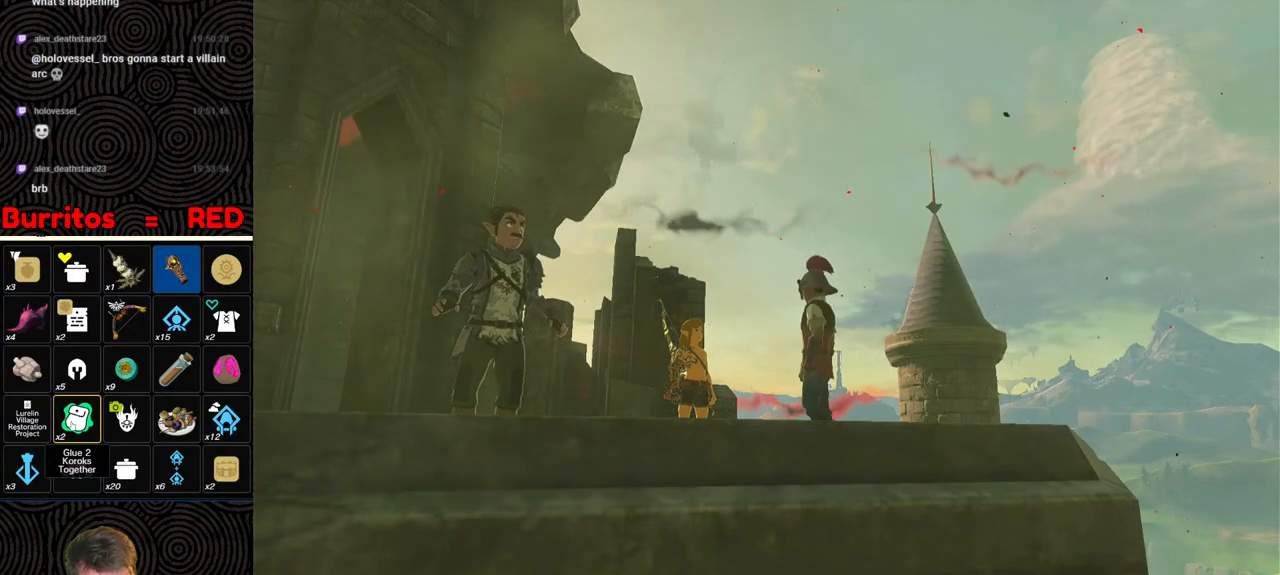
{"buttons": [], "left_stick": "center", "right_stick": "center", "events": [[50, "B", "down"], [150, "B", "up"], [167, "right_stick", "down-left"], [217, "B", "down"], [317, "B", "up"], [383, "B", "down"], [400, "right_stick", "center"], [467, "B", "up"]]}
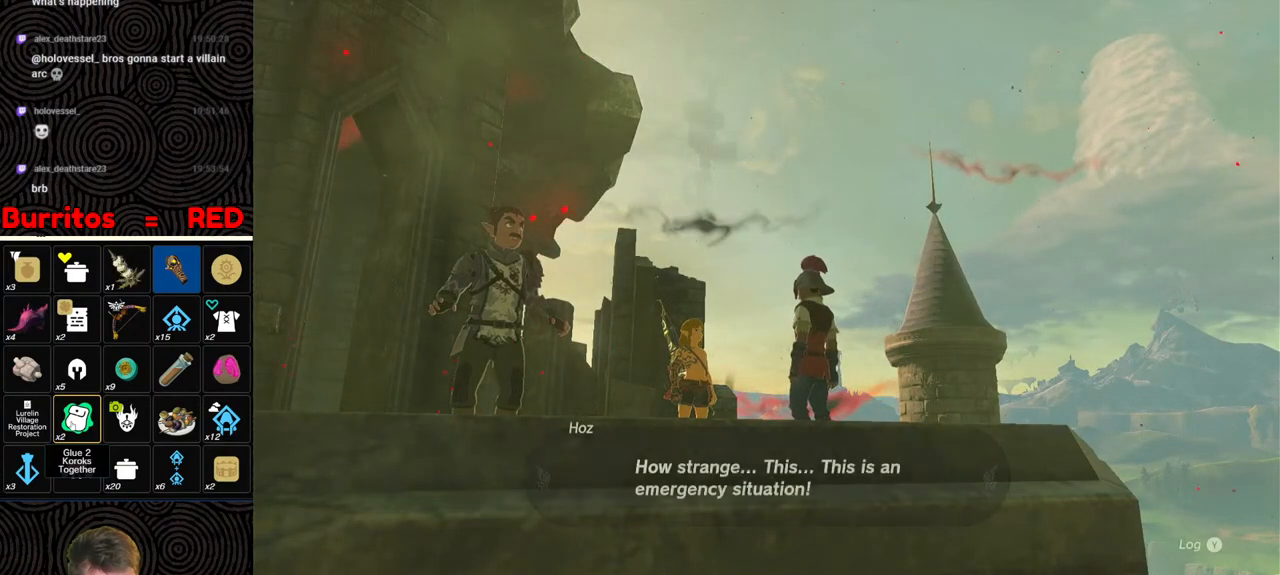
{"buttons": ["B"], "left_stick": "center", "right_stick": "center", "events": [[33, "B", "down"], [117, "B", "up"], [200, "B", "down"], [250, "B", "up"], [350, "B", "down"], [400, "B", "up"], [500, "B", "down"]]}
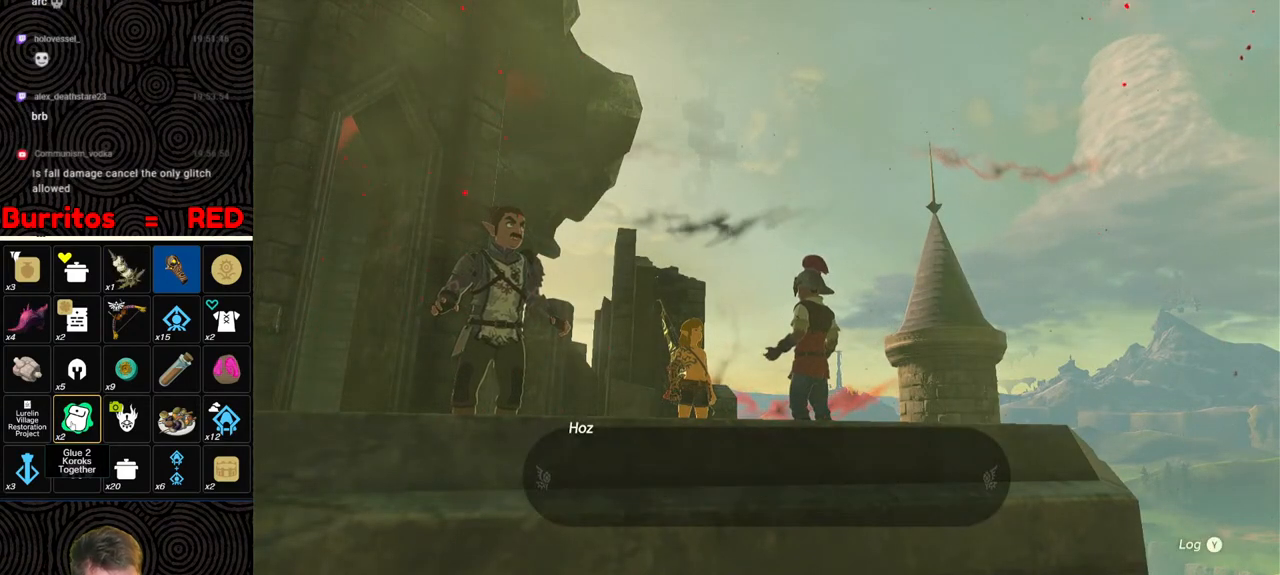
{"buttons": ["B"], "left_stick": "center", "right_stick": "center", "events": [[67, "B", "up"], [150, "B", "down"], [200, "B", "up"], [283, "B", "down"], [367, "B", "up"], [467, "B", "down"]]}
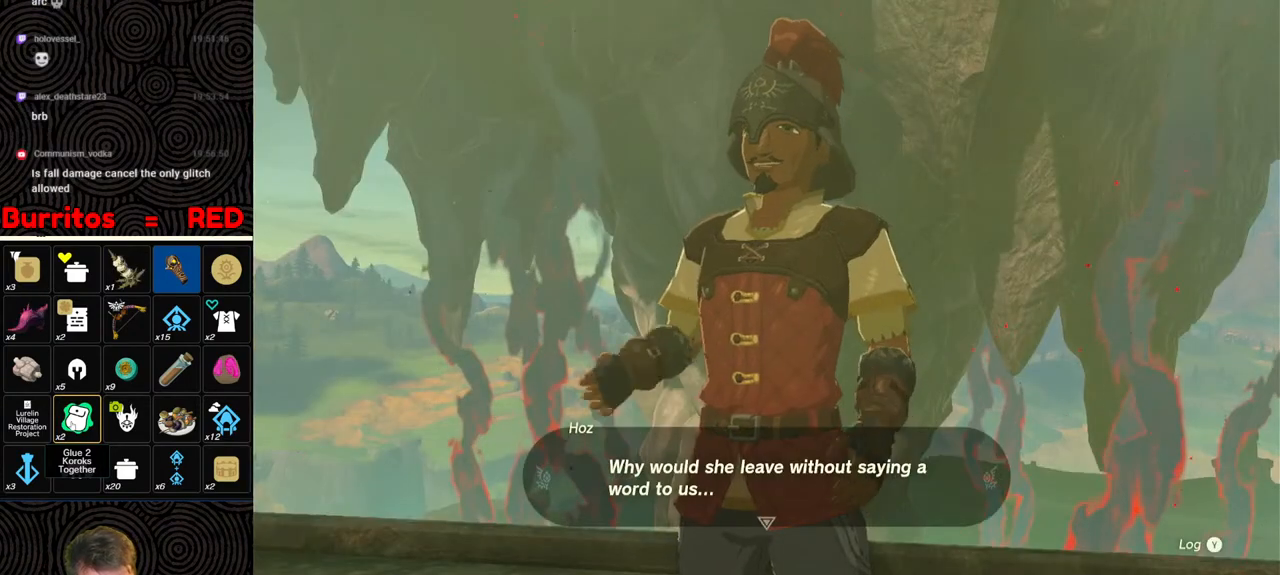
{"buttons": [], "left_stick": "center", "right_stick": "center", "events": [[33, "B", "up"], [67, "B", "down"], [150, "B", "up"], [233, "B", "down"], [300, "B", "up"], [383, "B", "down"], [450, "B", "up"]]}
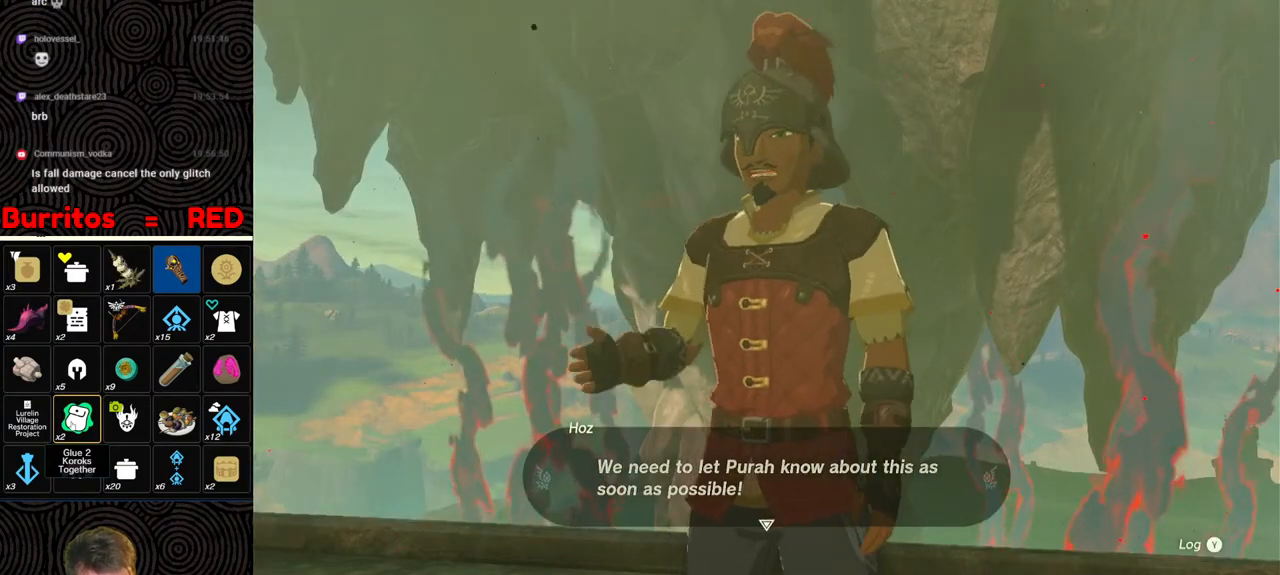
{"buttons": ["B"], "left_stick": "center", "right_stick": "center", "events": [[33, "B", "down"], [100, "B", "up"], [183, "B", "down"], [250, "B", "up"], [333, "B", "down"], [400, "B", "up"], [483, "B", "down"]]}
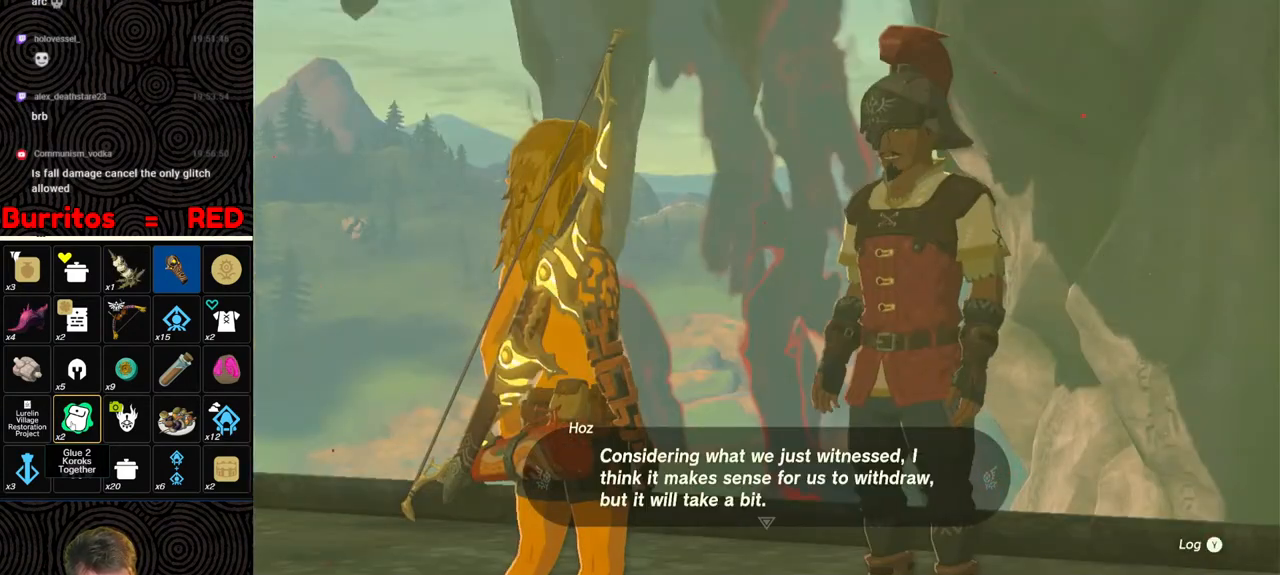
{"buttons": ["B"], "left_stick": "center", "right_stick": "center", "events": [[50, "B", "up"], [133, "B", "down"], [200, "B", "up"], [267, "B", "down"], [350, "B", "up"], [417, "B", "down"]]}
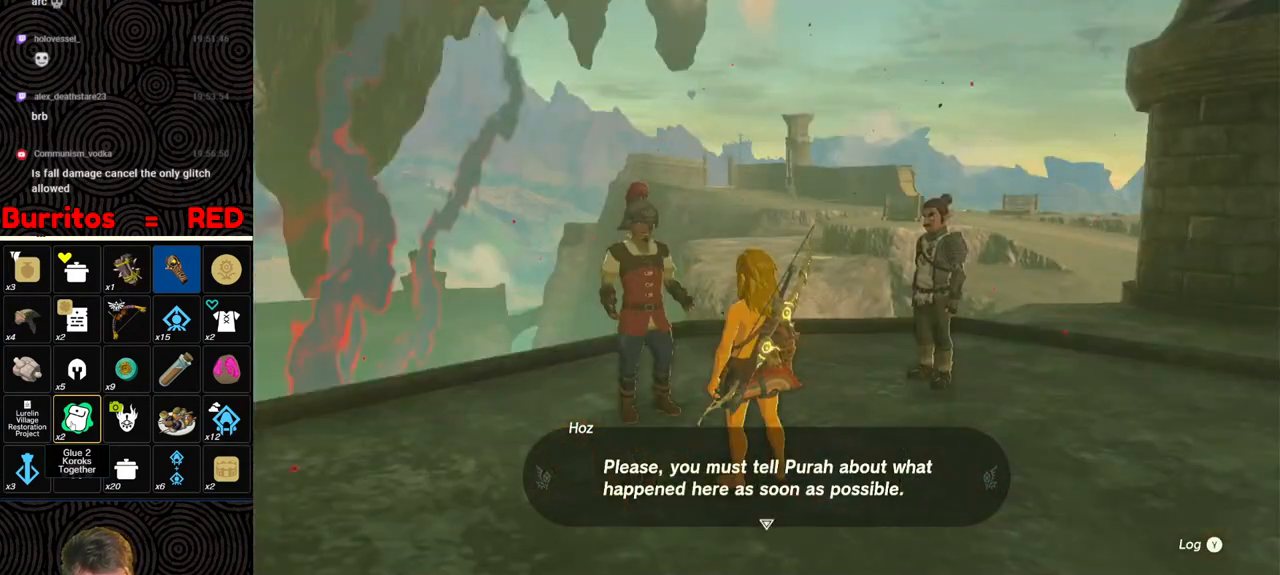
{"buttons": [], "left_stick": "center", "right_stick": "left", "events": [[17, "B", "up"], [83, "B", "down"], [167, "B", "up"], [250, "B", "down"], [317, "B", "up"], [333, "right_stick", "left"], [400, "B", "down"], [483, "B", "up"]]}
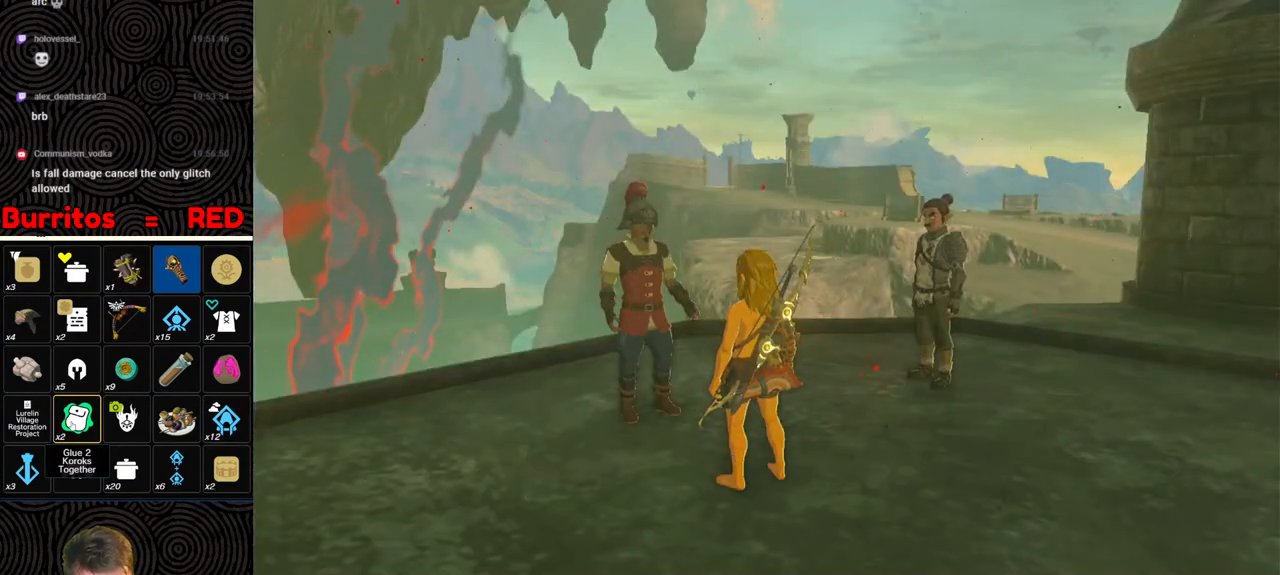
{"buttons": ["B"], "left_stick": "center", "right_stick": "center", "events": [[67, "B", "down"], [67, "right_stick", "center"], [150, "B", "up"], [200, "B", "down"], [283, "B", "up"], [333, "B", "down"], [433, "B", "up"], [483, "B", "down"]]}
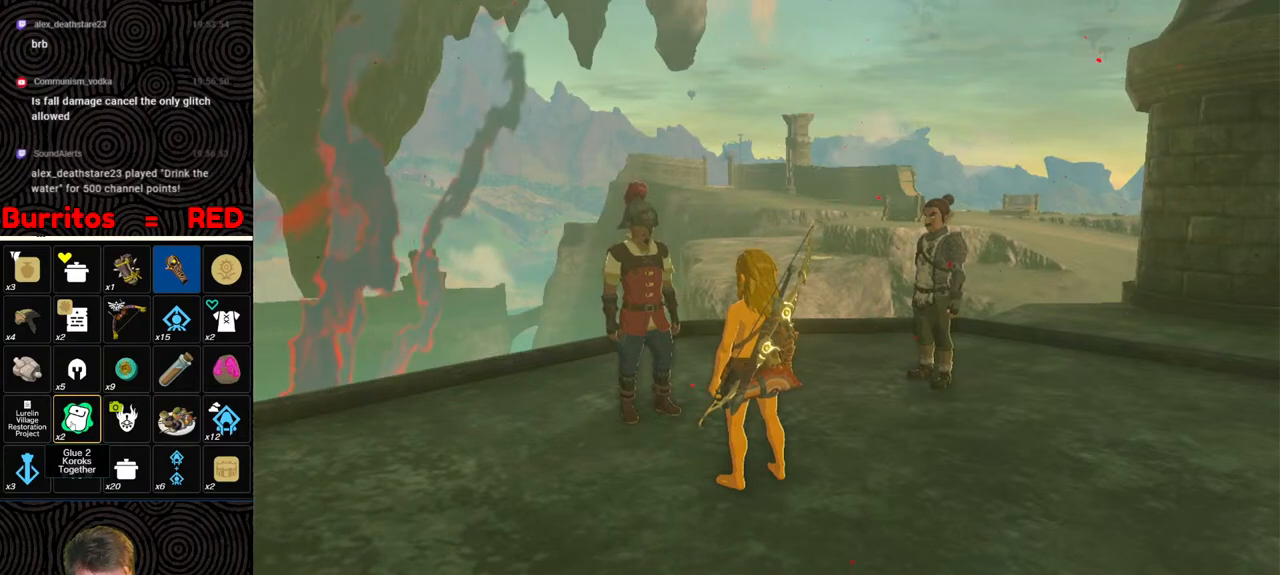
{"buttons": [], "left_stick": "center", "right_stick": "center", "events": [[83, "B", "up"], [150, "B", "down"], [217, "B", "up"], [283, "B", "down"], [367, "B", "up"], [433, "B", "down"], [500, "B", "up"]]}
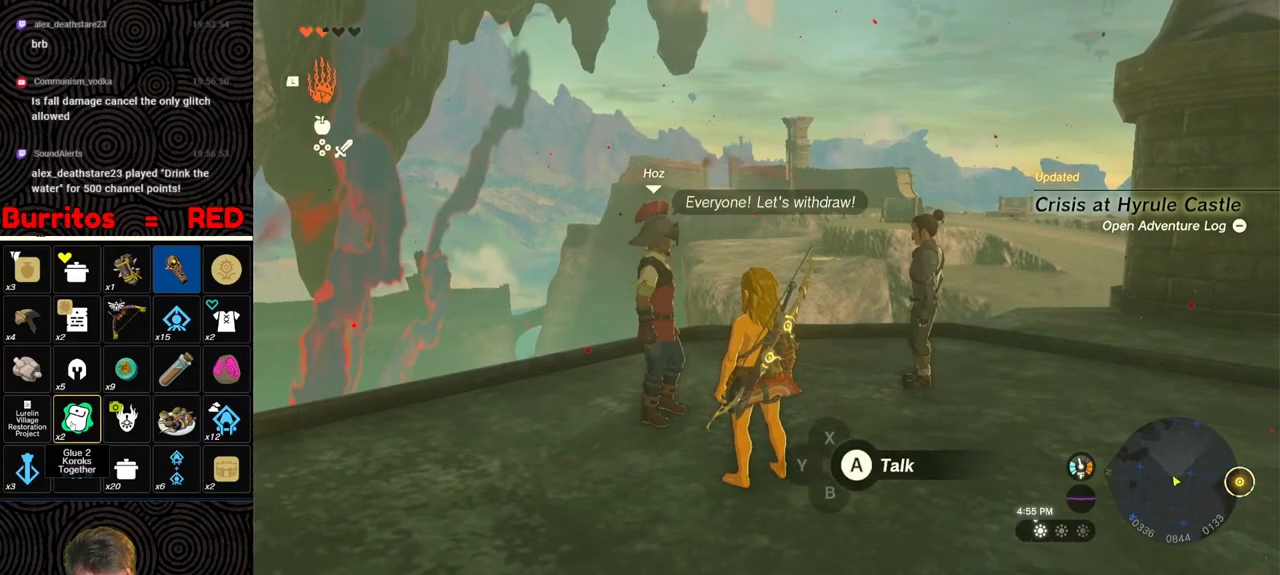
{"buttons": ["B"], "left_stick": "up-right", "right_stick": "right", "events": [[150, "right_stick", "right"], [233, "left_stick", "up-right"], [383, "B", "down"]]}
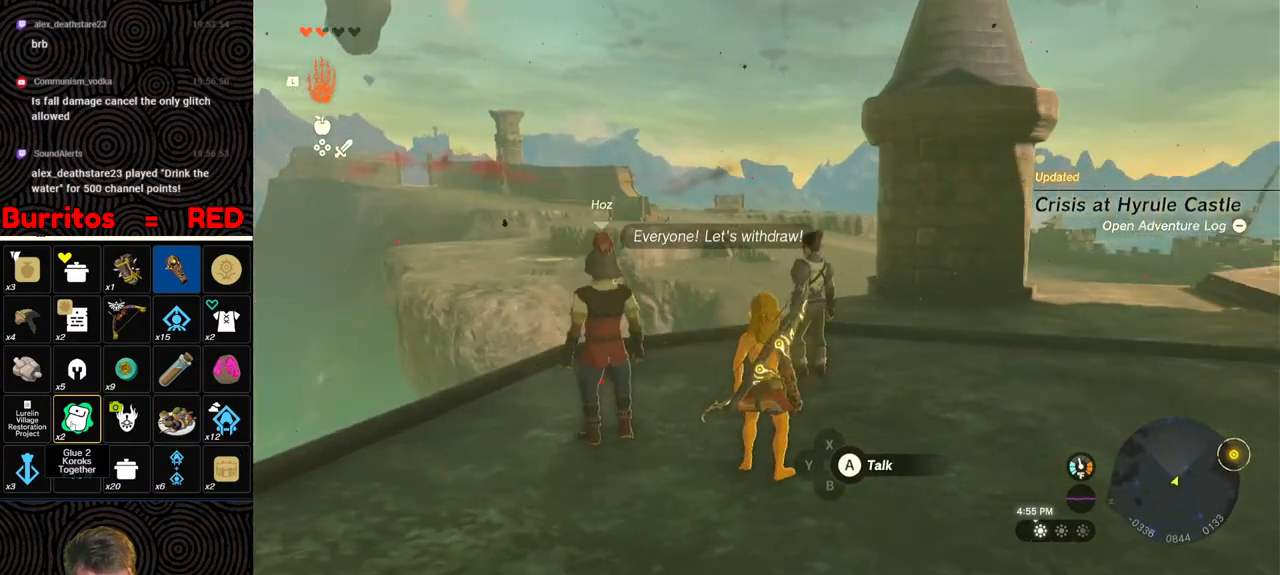
{"buttons": ["B"], "left_stick": "up", "right_stick": "center", "events": [[183, "left_stick", "up"], [183, "right_stick", "down-right"], [383, "right_stick", "center"]]}
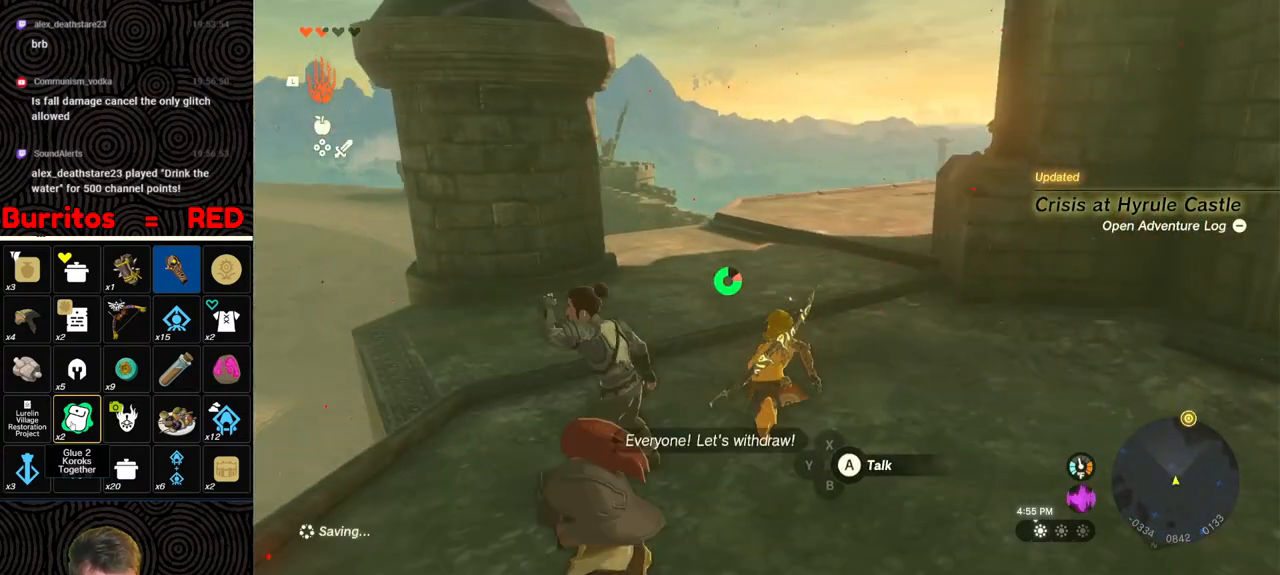
{"buttons": ["B"], "left_stick": "up", "right_stick": "center", "events": [[150, "right_stick", "right"], [350, "right_stick", "center"]]}
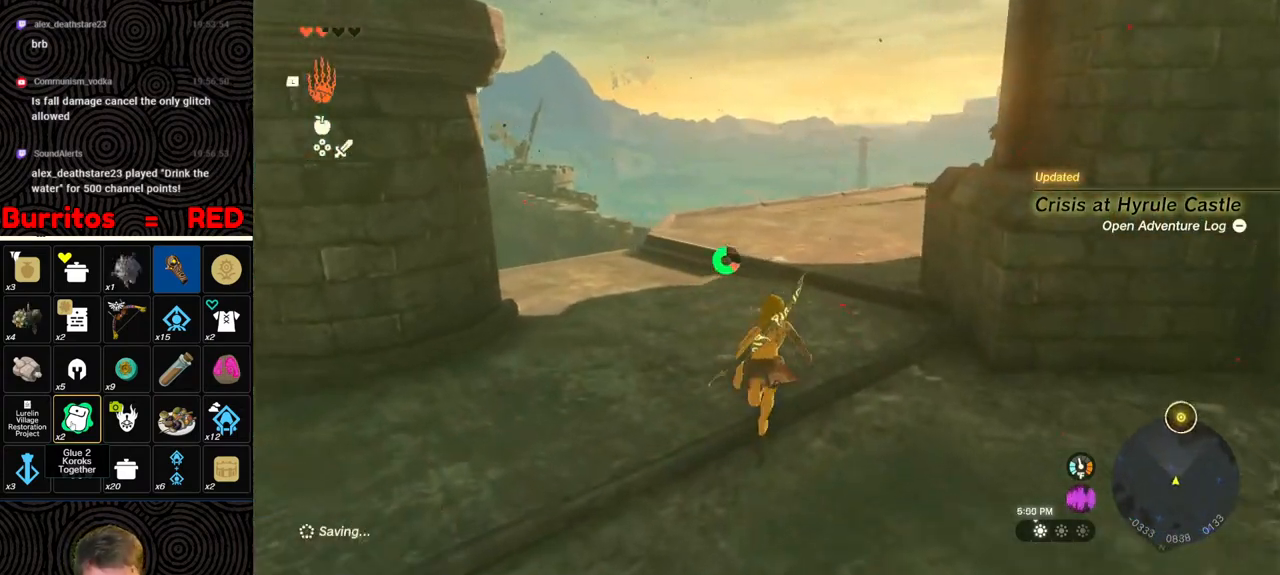
{"buttons": ["B"], "left_stick": "up", "right_stick": "down-right", "events": [[150, "right_stick", "right"], [400, "right_stick", "down-right"]]}
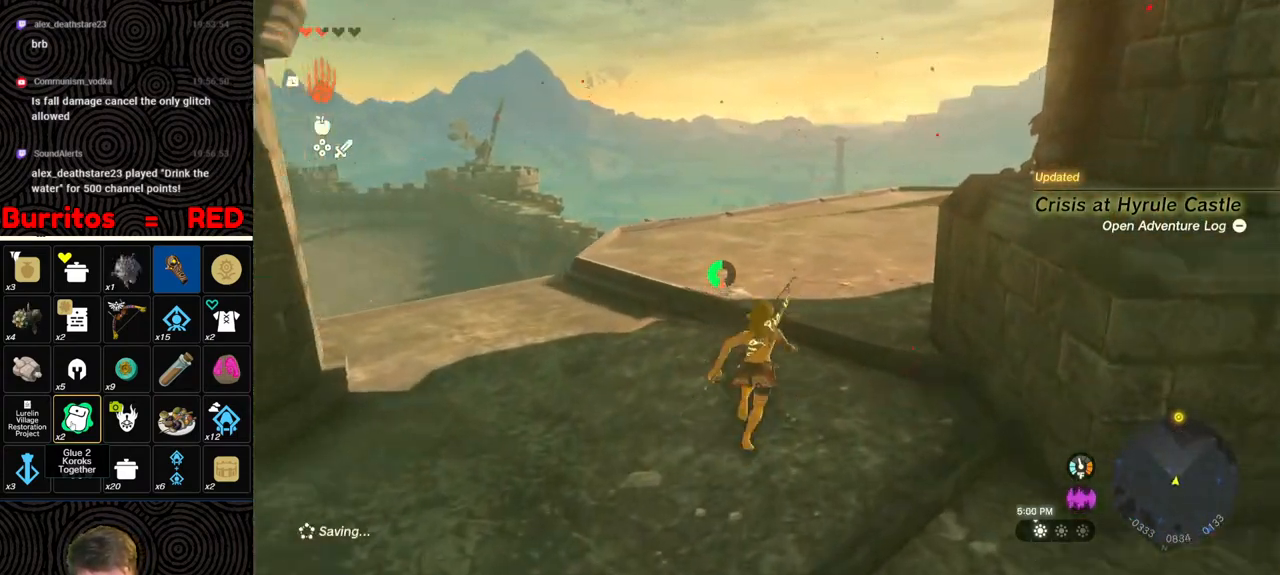
{"buttons": ["B"], "left_stick": "up", "right_stick": "down-right", "events": []}
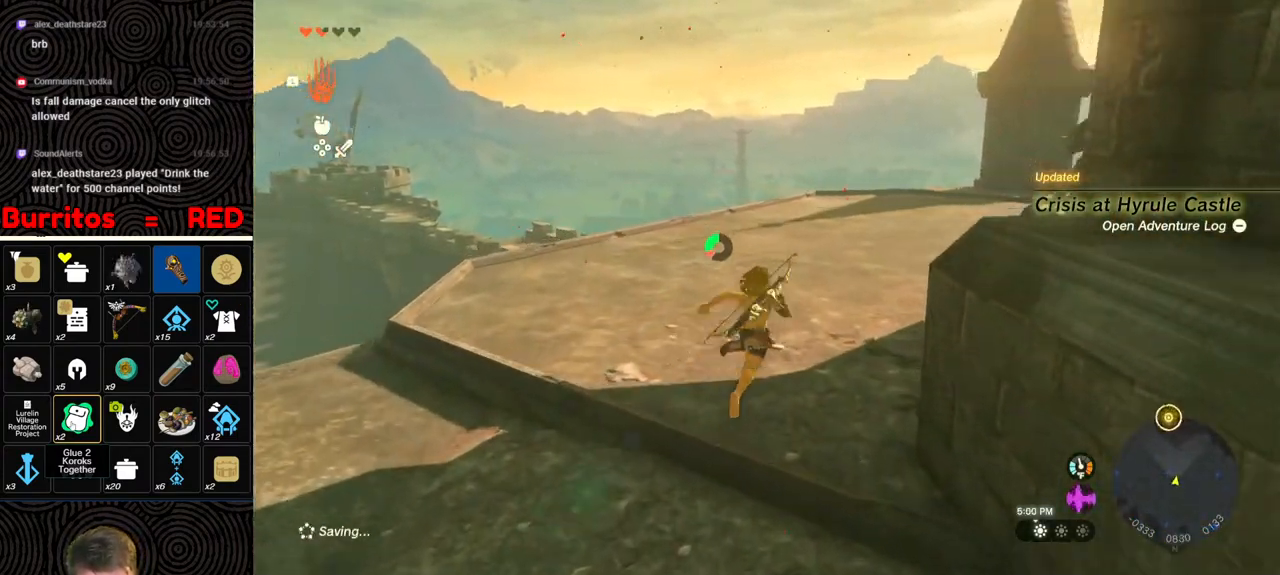
{"buttons": ["B"], "left_stick": "up", "right_stick": "down", "events": [[33, "right_stick", "down"]]}
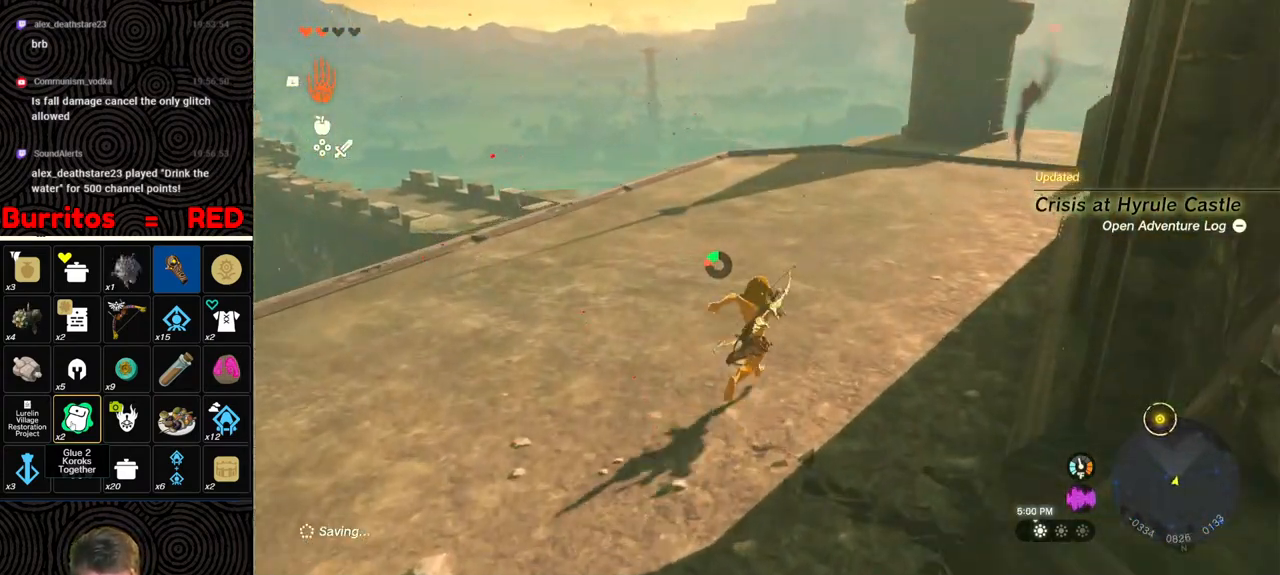
{"buttons": ["B"], "left_stick": "up-right", "right_stick": "center", "events": [[33, "left_stick", "up-right"], [117, "right_stick", "center"]]}
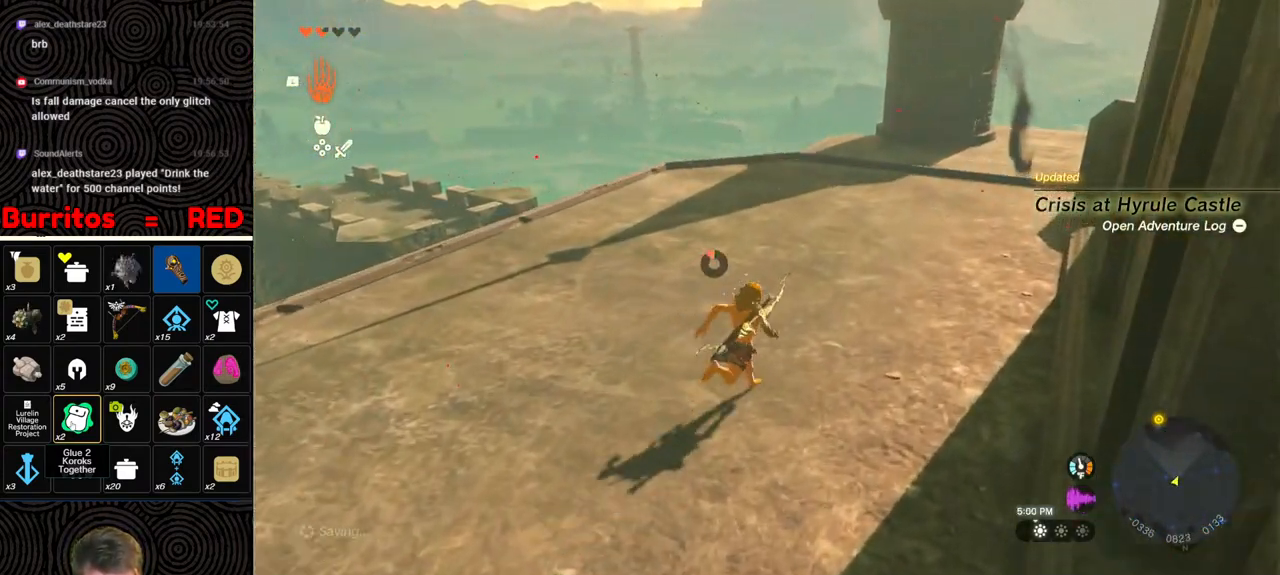
{"buttons": [], "left_stick": "up-right", "right_stick": "down-right", "events": [[50, "B", "up"], [300, "right_stick", "down-right"]]}
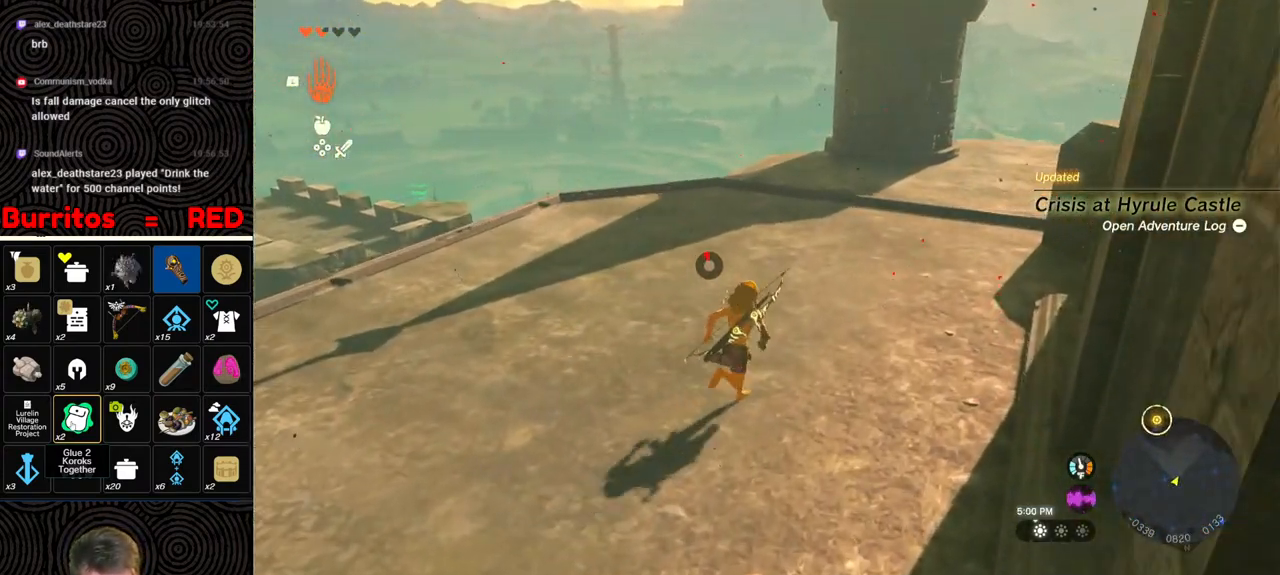
{"buttons": [], "left_stick": "up-right", "right_stick": "center", "events": [[133, "right_stick", "center"]]}
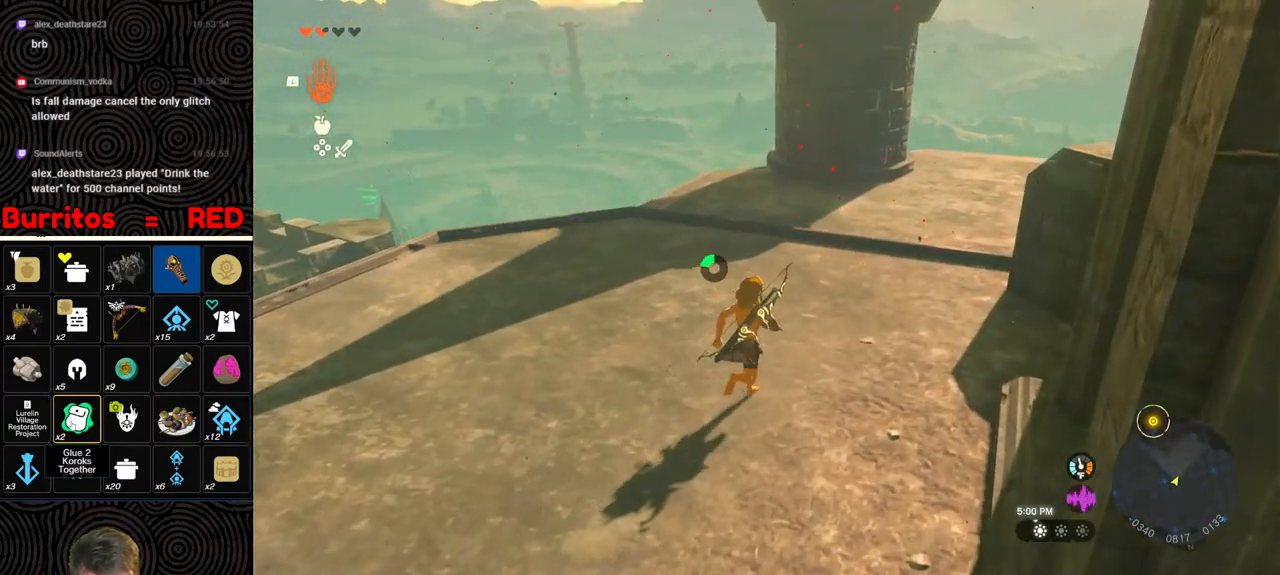
{"buttons": ["B"], "left_stick": "up-right", "right_stick": "down", "events": [[333, "B", "down"], [383, "right_stick", "down-right"], [450, "right_stick", "down"]]}
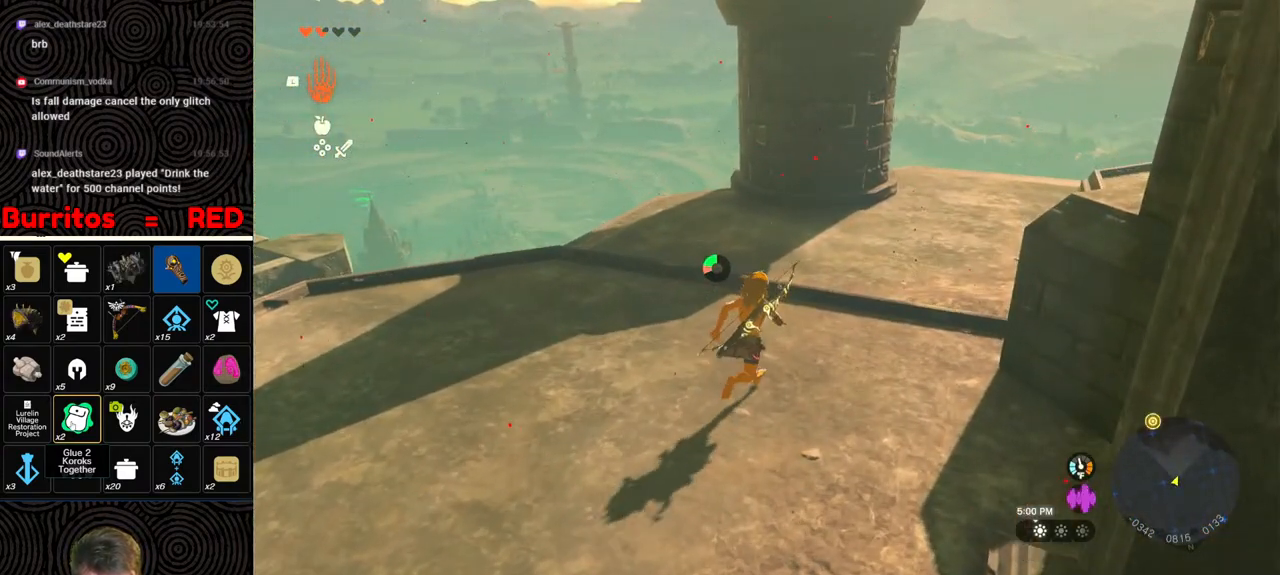
{"buttons": ["B"], "left_stick": "up-right", "right_stick": "down-left", "events": [[483, "right_stick", "down-left"]]}